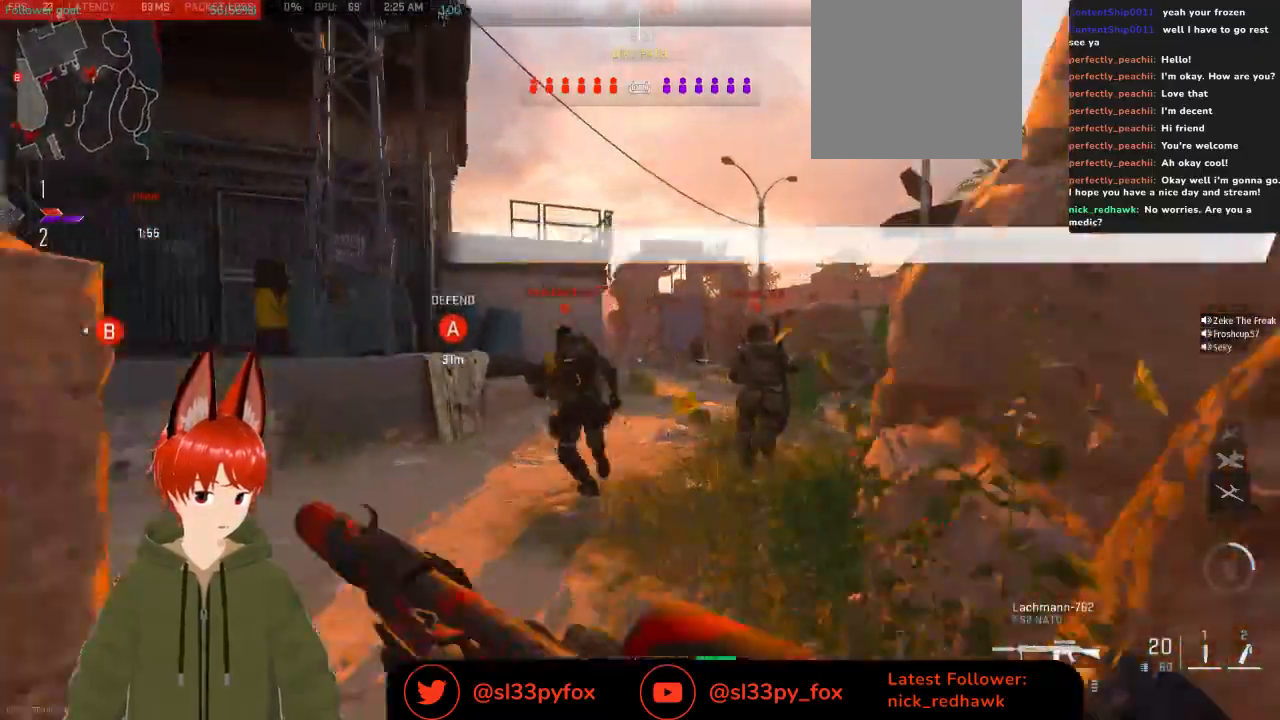
Gameplay with a controller (Xbox layout); each line is a JSON object with the inputs held at the frame after it. "events" lists button and stick changes between this image and that frame as [ms after this image, input, new state], when the widget could be followed in between.
{"buttons": [], "left_stick": "up-right", "right_stick": "center", "events": []}
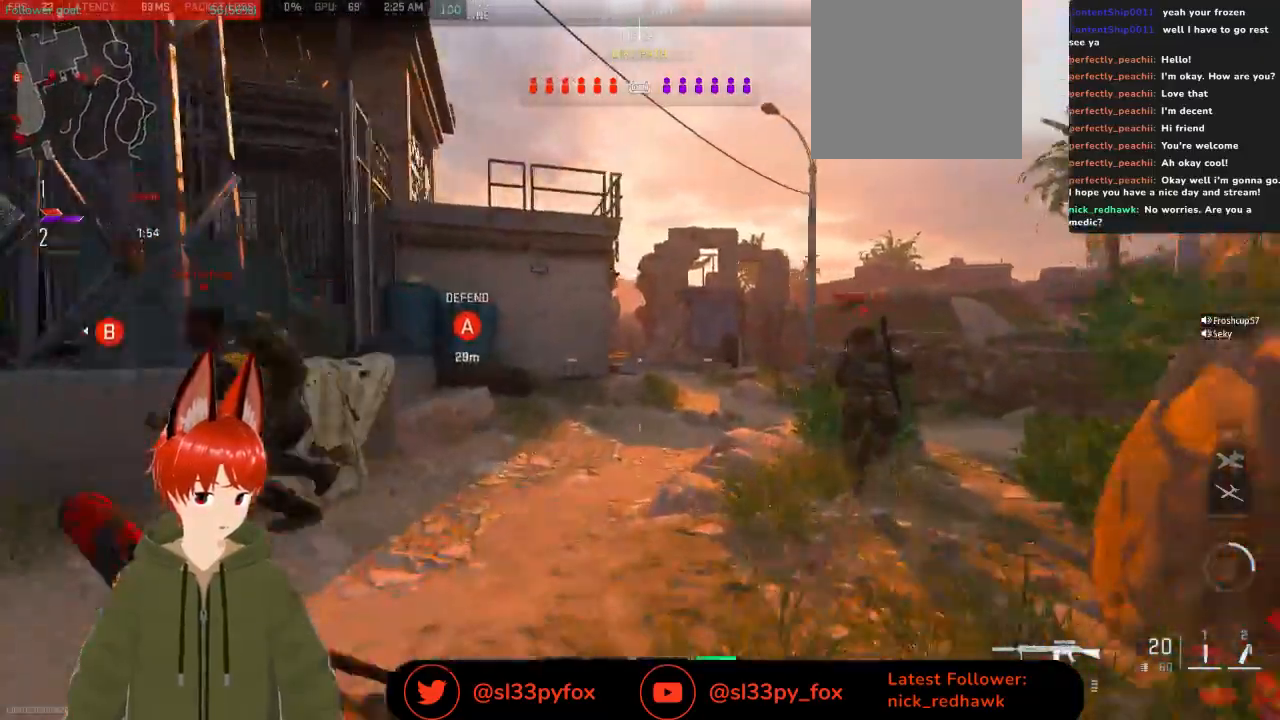
{"buttons": [], "left_stick": "up-right", "right_stick": "center", "events": []}
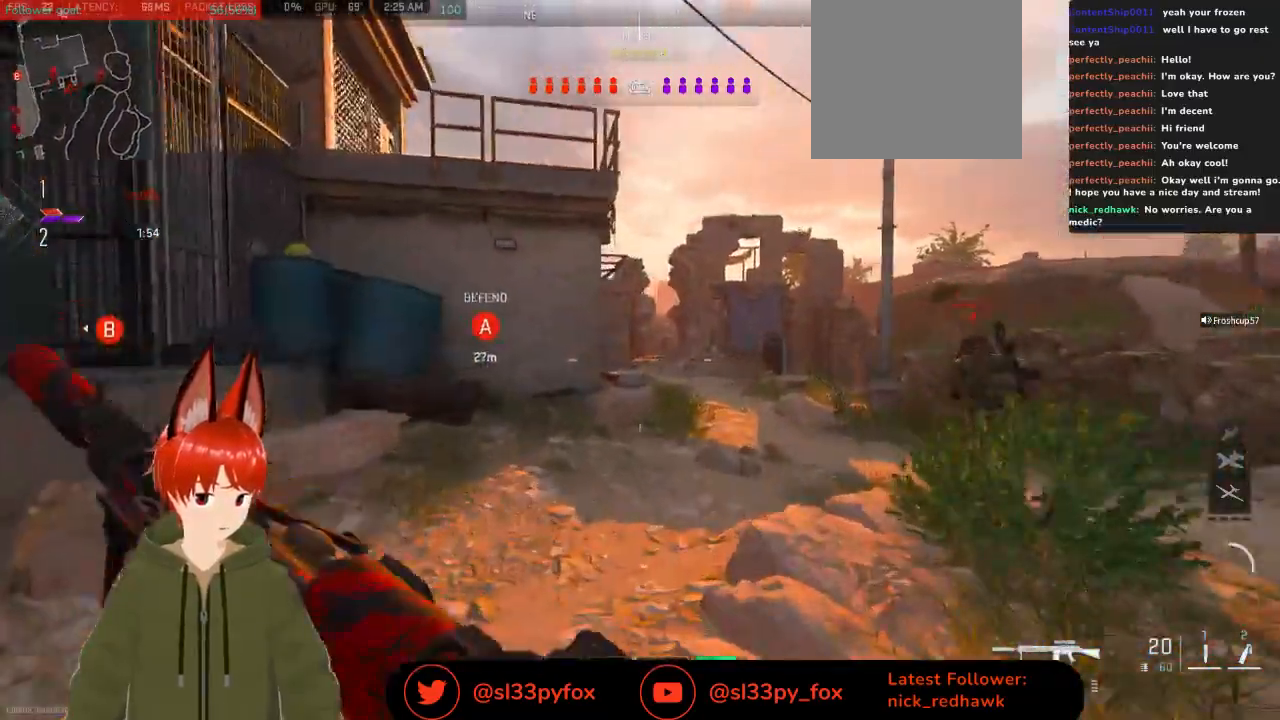
{"buttons": [], "left_stick": "up-right", "right_stick": "center", "events": [[100, "R3", "down"], [400, "R3", "up"]]}
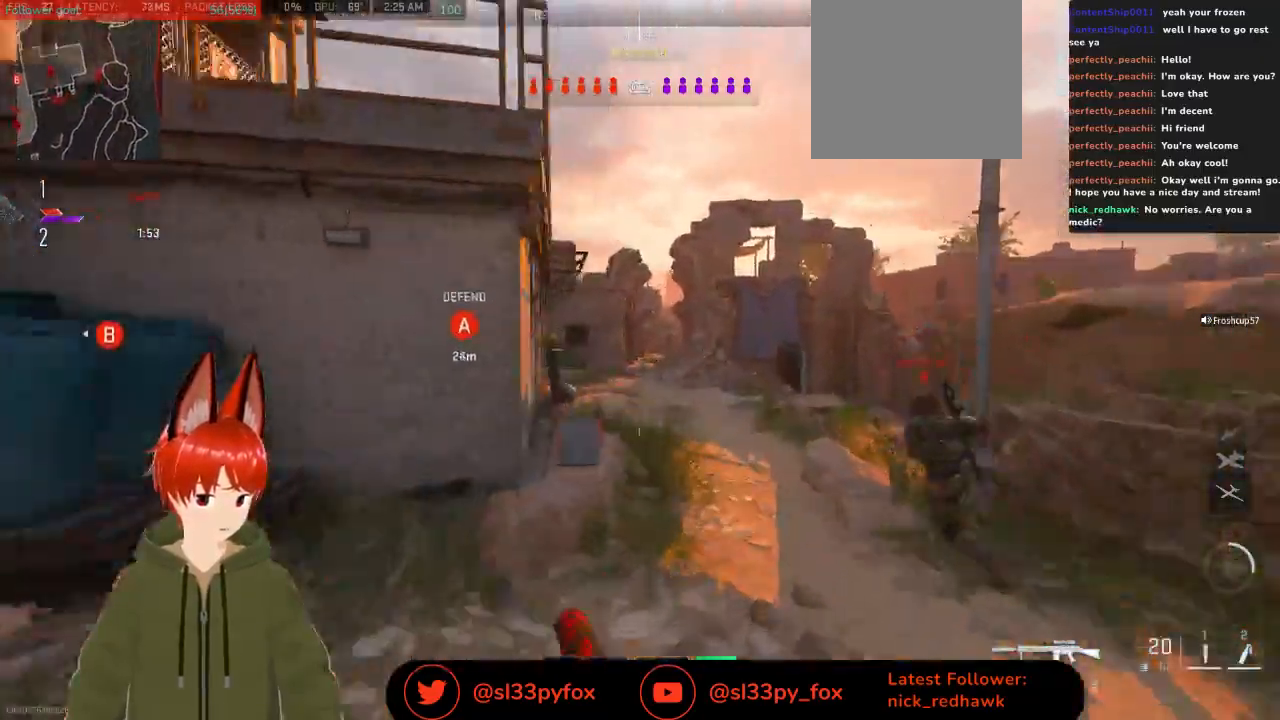
{"buttons": ["L2"], "left_stick": "center", "right_stick": "up", "events": [[33, "left_stick", "center"], [133, "L2", "down"], [367, "right_stick", "up"]]}
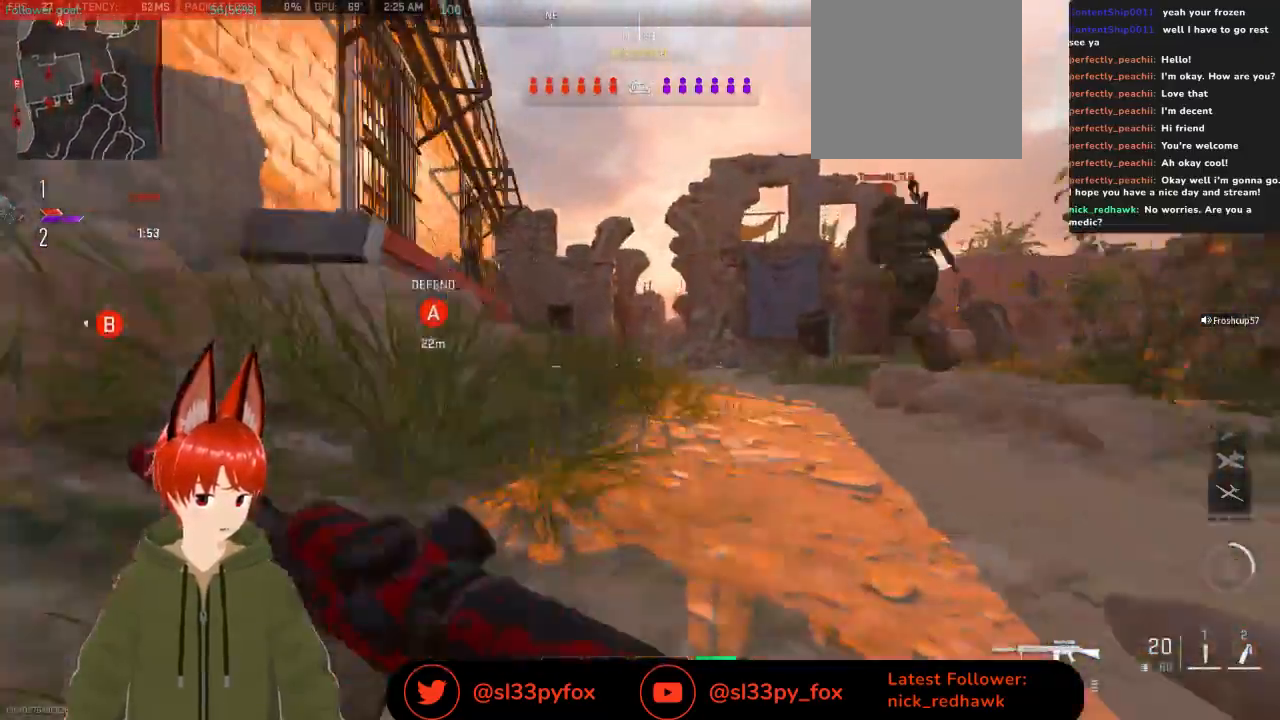
{"buttons": ["L2"], "left_stick": "center", "right_stick": "center", "events": [[300, "right_stick", "center"]]}
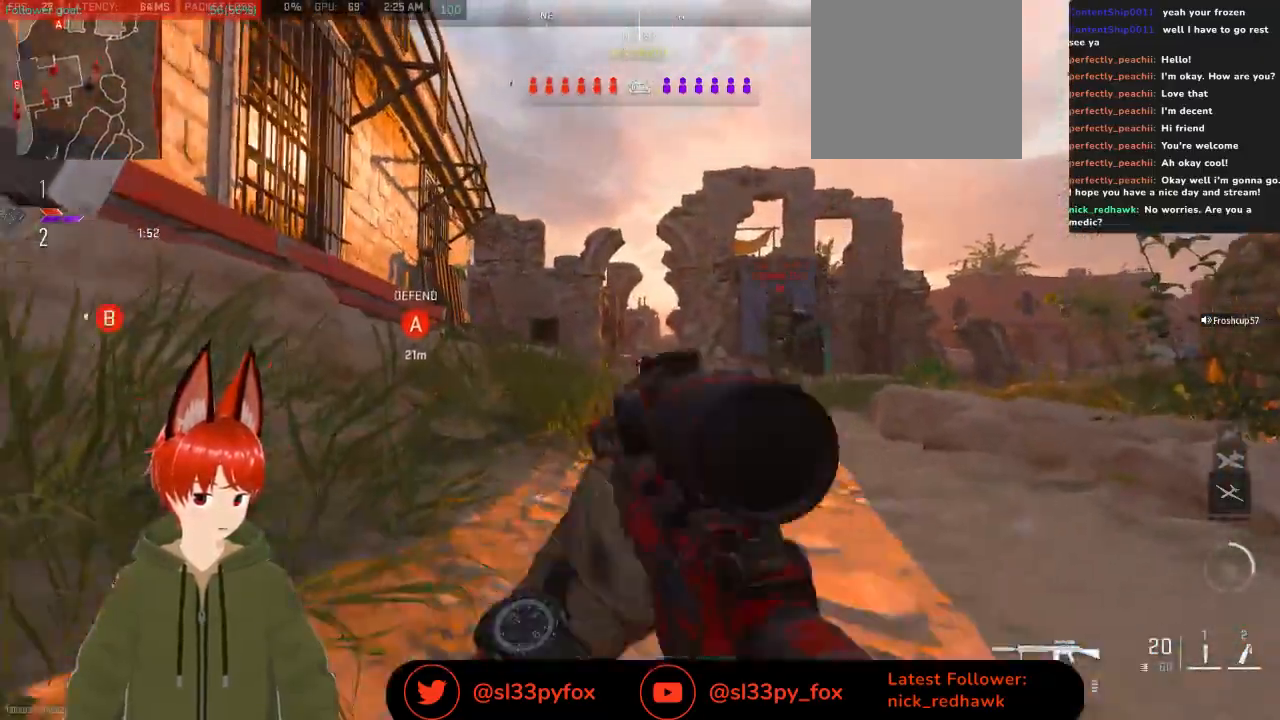
{"buttons": ["L2"], "left_stick": "center", "right_stick": "center", "events": [[333, "B", "down"], [400, "B", "up"]]}
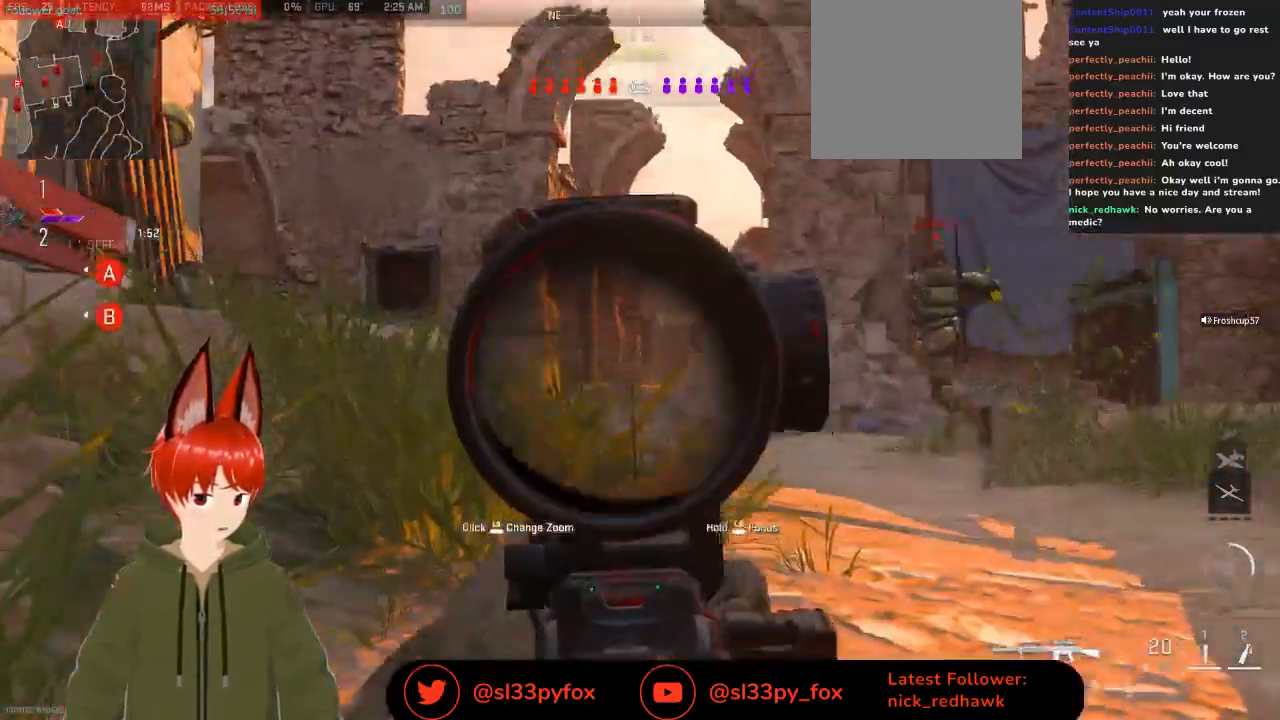
{"buttons": ["L2"], "left_stick": "center", "right_stick": "center", "events": []}
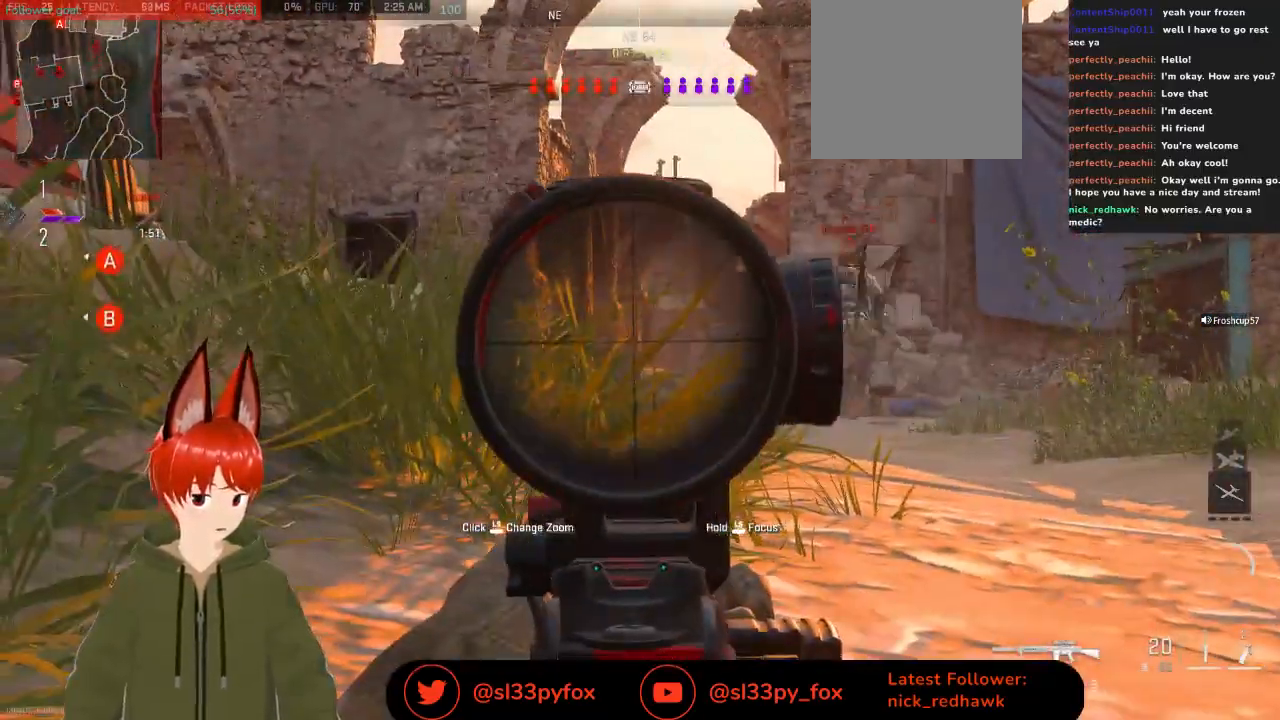
{"buttons": ["L2"], "left_stick": "center", "right_stick": "down-right", "events": [[333, "right_stick", "down-right"]]}
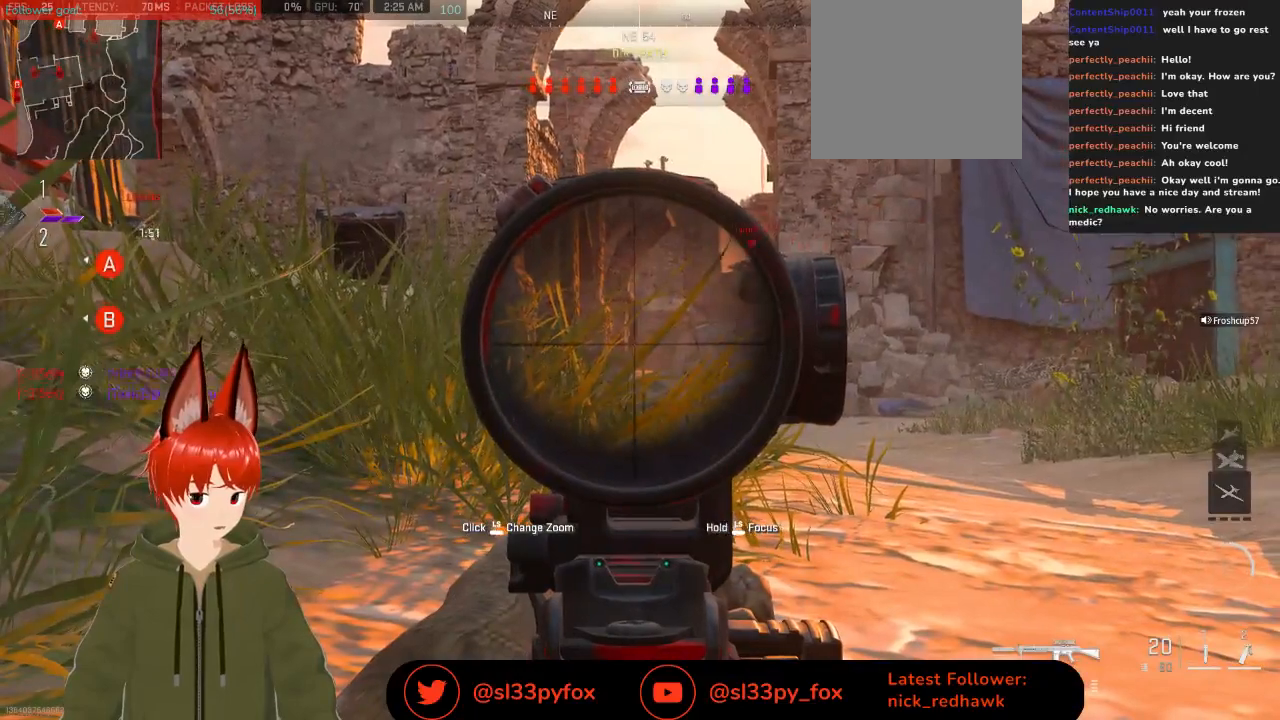
{"buttons": ["L2"], "left_stick": "center", "right_stick": "center", "events": [[233, "right_stick", "center"]]}
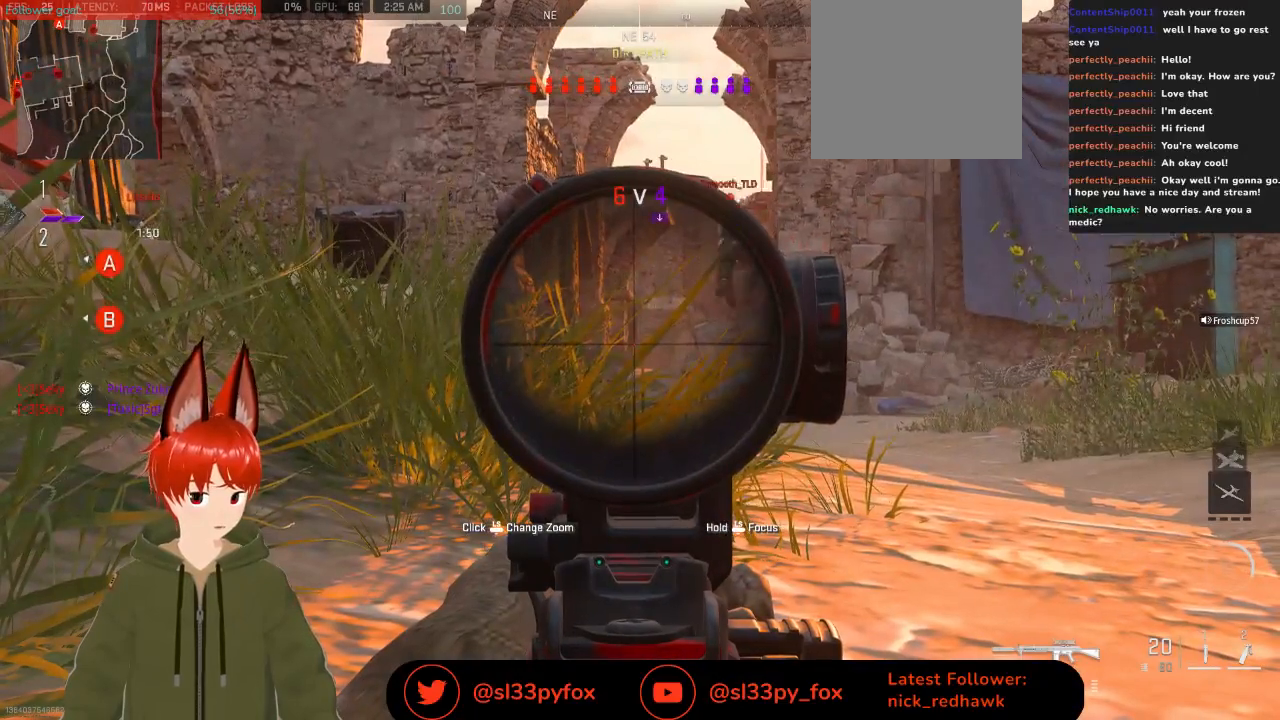
{"buttons": ["L2"], "left_stick": "center", "right_stick": "center", "events": []}
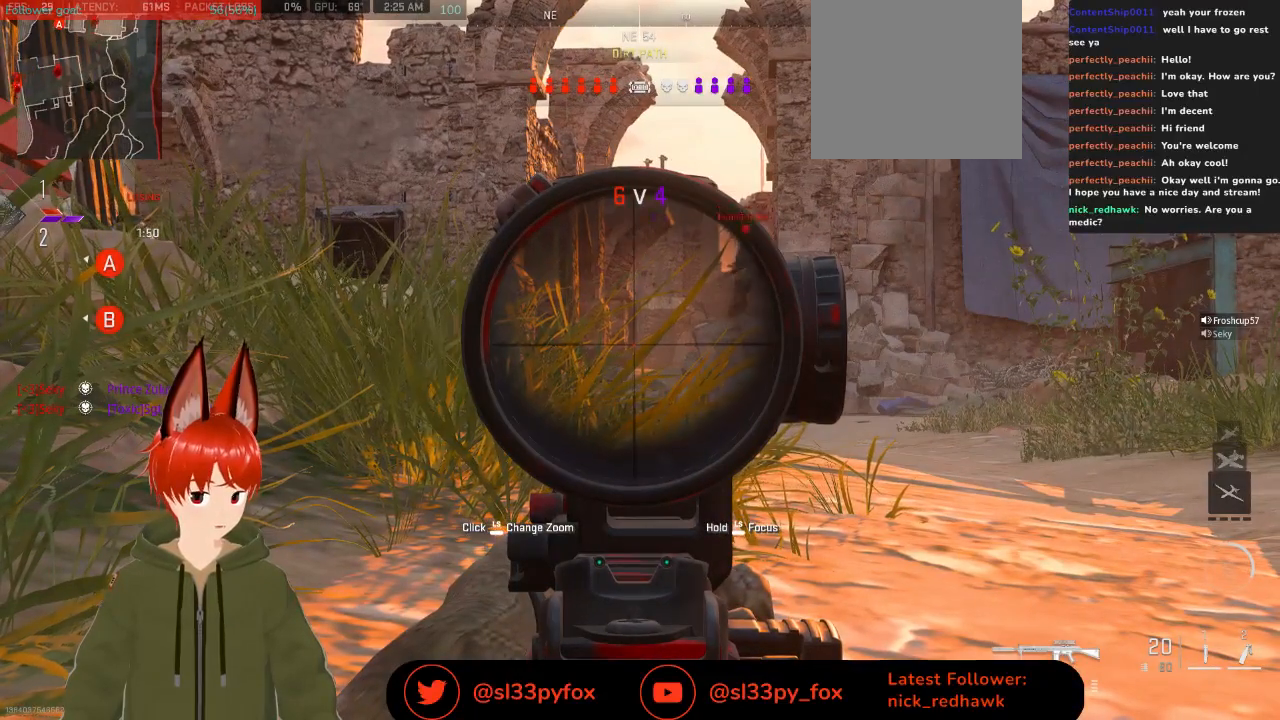
{"buttons": ["L2"], "left_stick": "center", "right_stick": "center", "events": []}
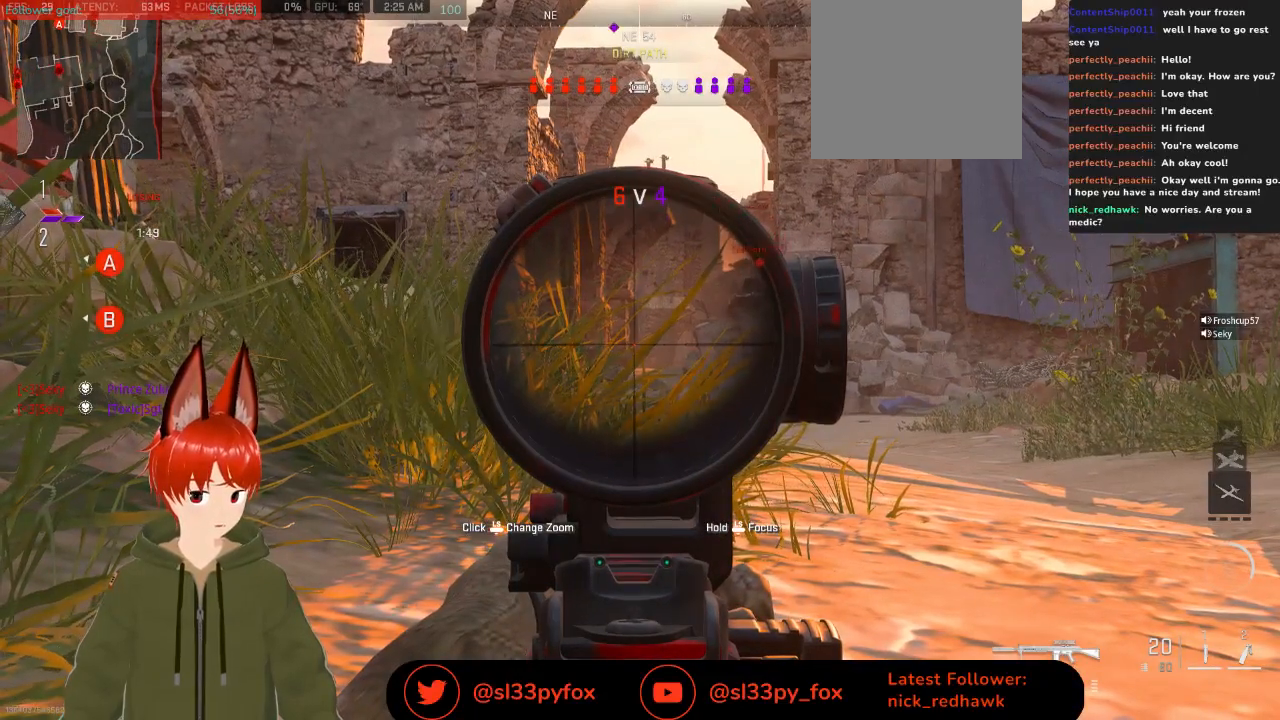
{"buttons": ["L2"], "left_stick": "center", "right_stick": "center", "events": []}
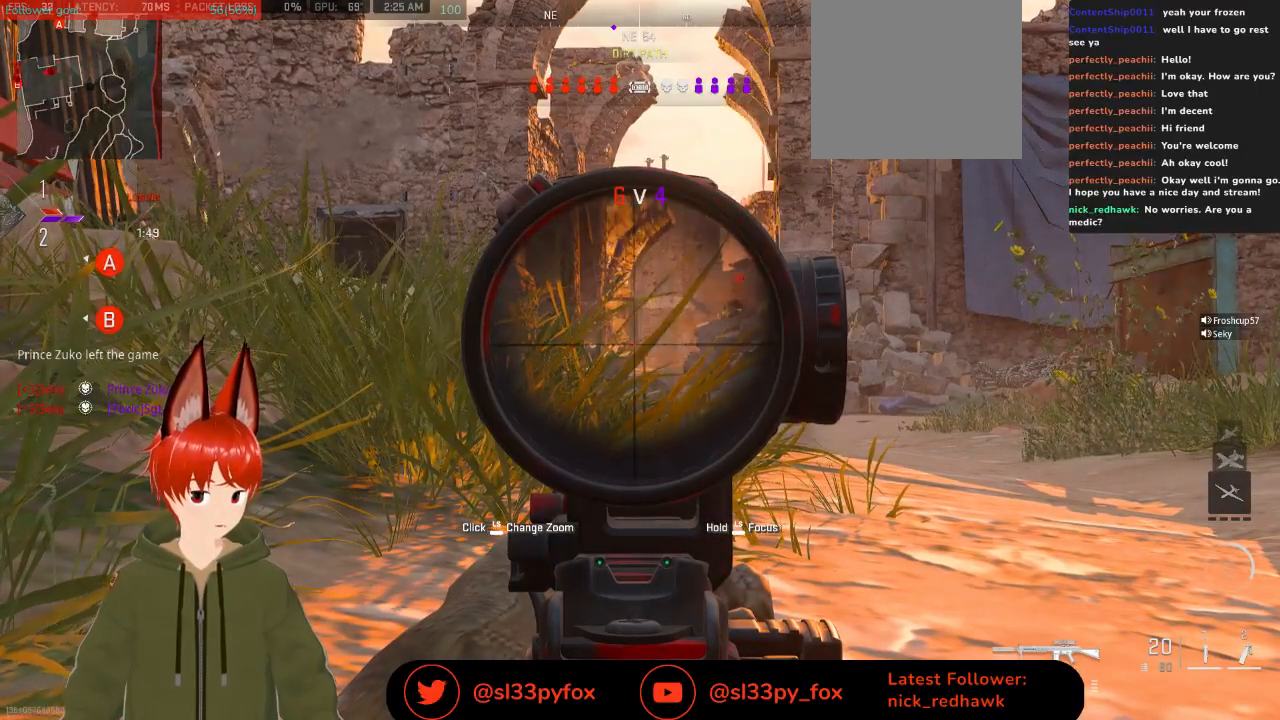
{"buttons": ["L2"], "left_stick": "center", "right_stick": "center", "events": []}
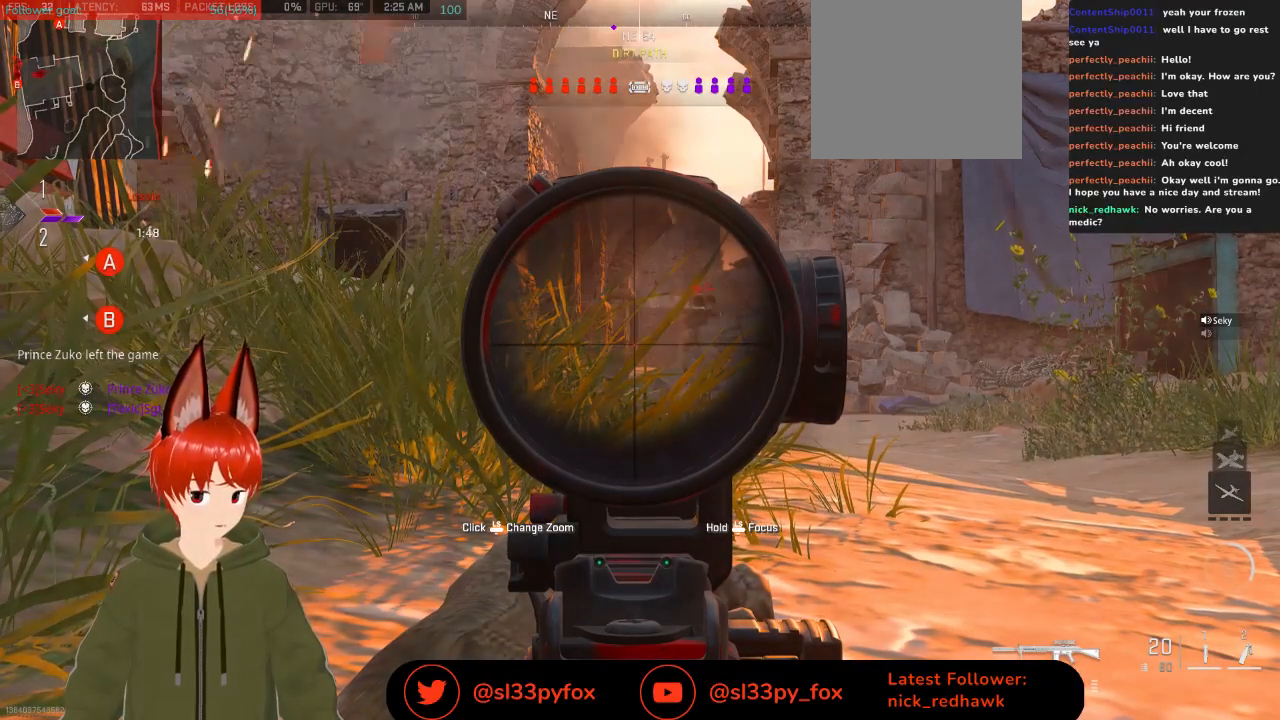
{"buttons": ["L2"], "left_stick": "center", "right_stick": "center", "events": []}
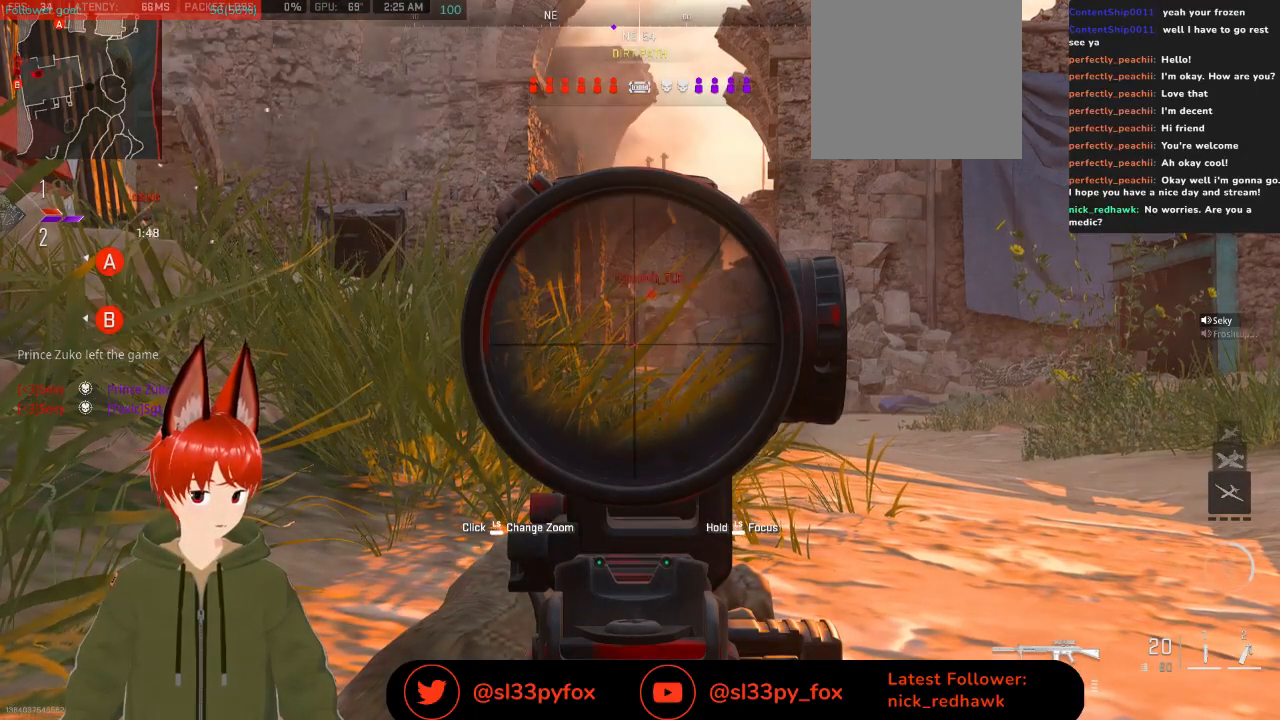
{"buttons": ["L2"], "left_stick": "center", "right_stick": "center", "events": []}
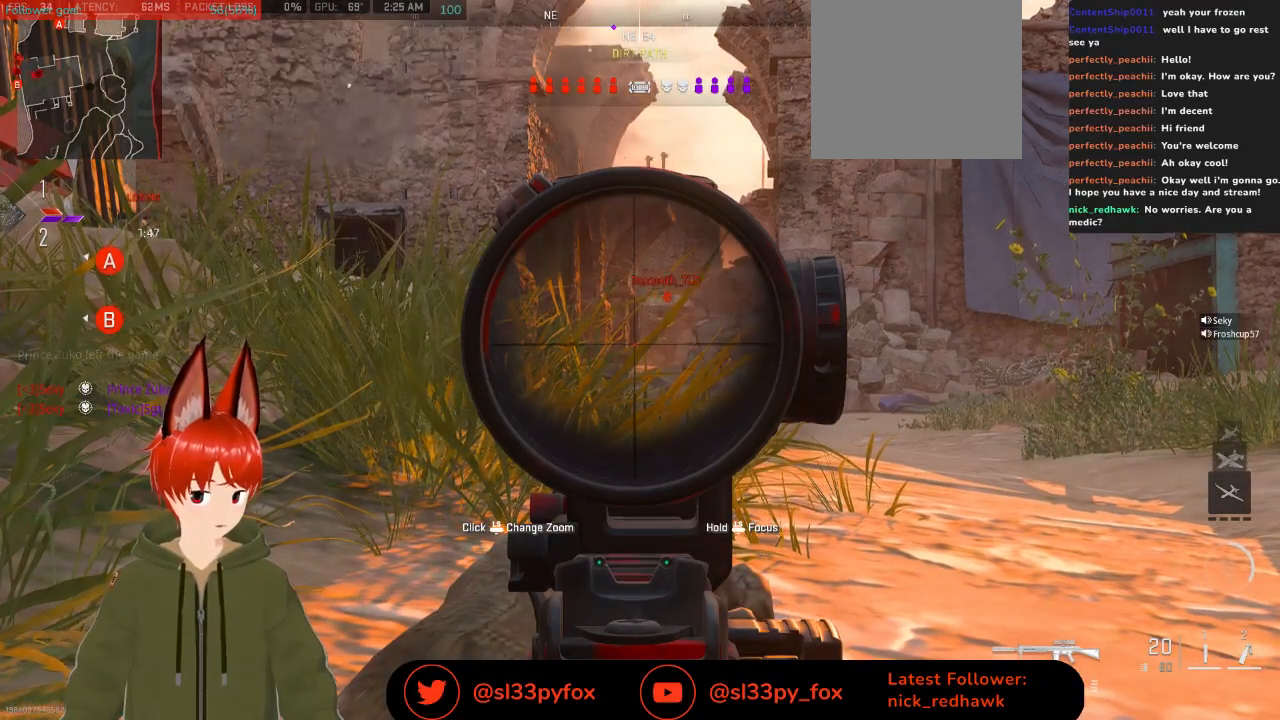
{"buttons": ["L2"], "left_stick": "center", "right_stick": "center", "events": []}
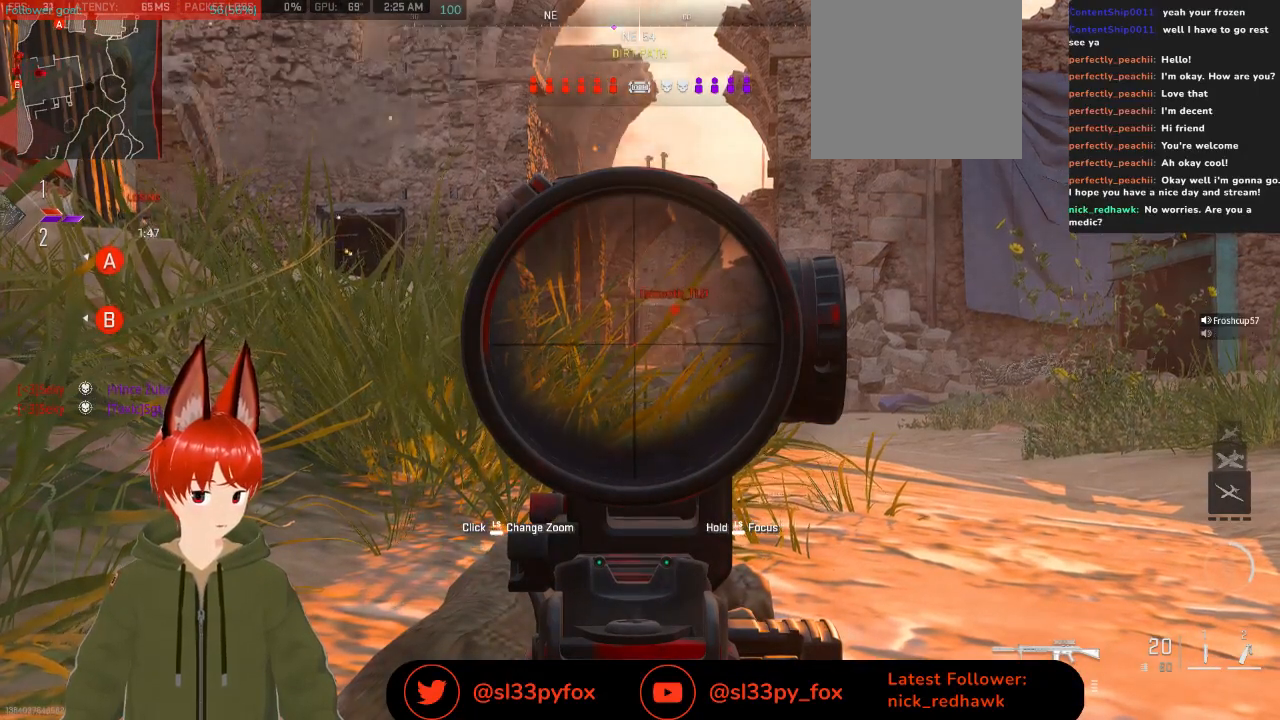
{"buttons": ["L2"], "left_stick": "right", "right_stick": "down", "events": [[33, "left_stick", "up-right"], [67, "L1", "down"], [233, "L1", "up"], [300, "left_stick", "right"], [433, "right_stick", "down"]]}
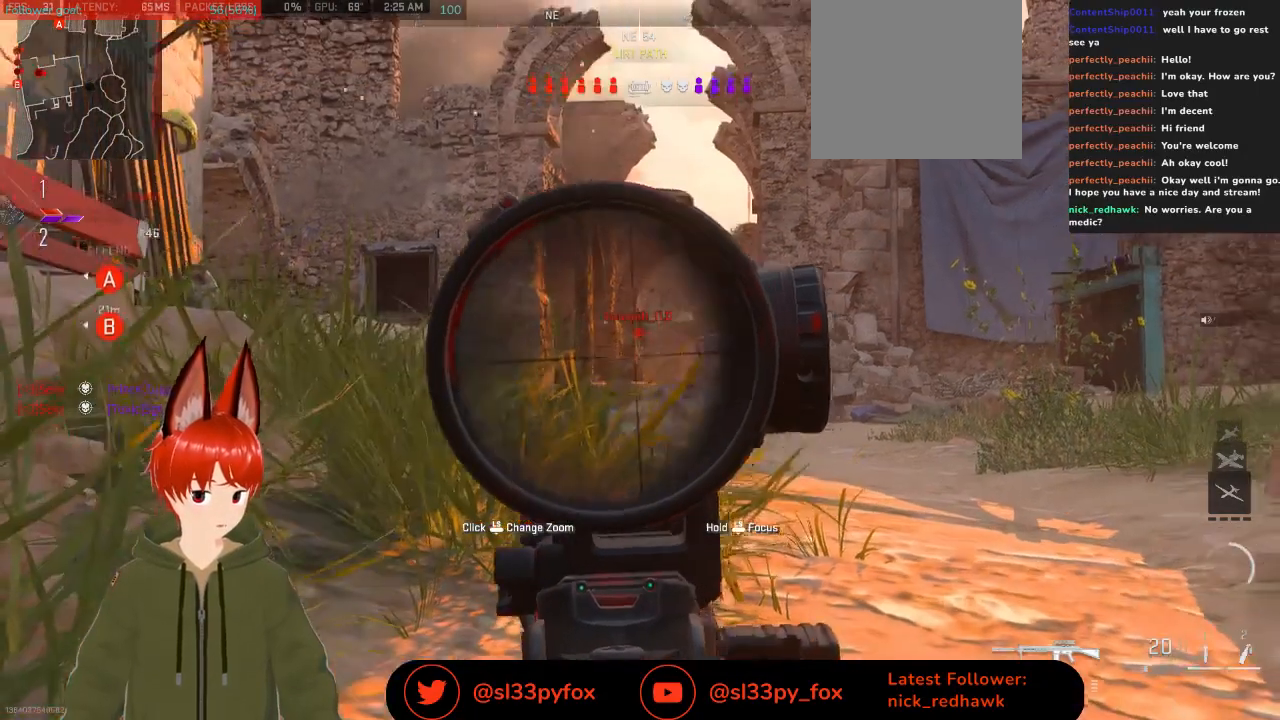
{"buttons": ["L2"], "left_stick": "up-right", "right_stick": "down", "events": [[200, "left_stick", "up-right"], [233, "L1", "down"], [267, "right_stick", "center"], [333, "L1", "up"], [467, "right_stick", "down"]]}
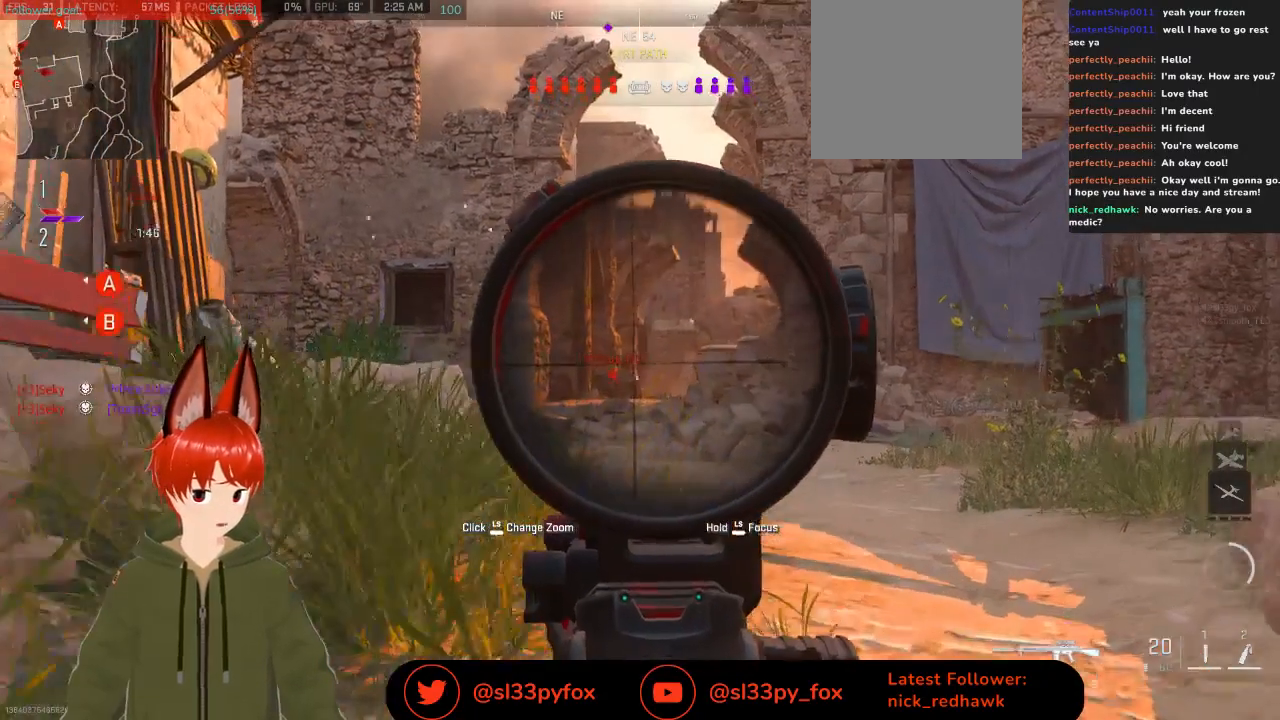
{"buttons": ["L2"], "left_stick": "up-right", "right_stick": "center", "events": [[200, "right_stick", "center"]]}
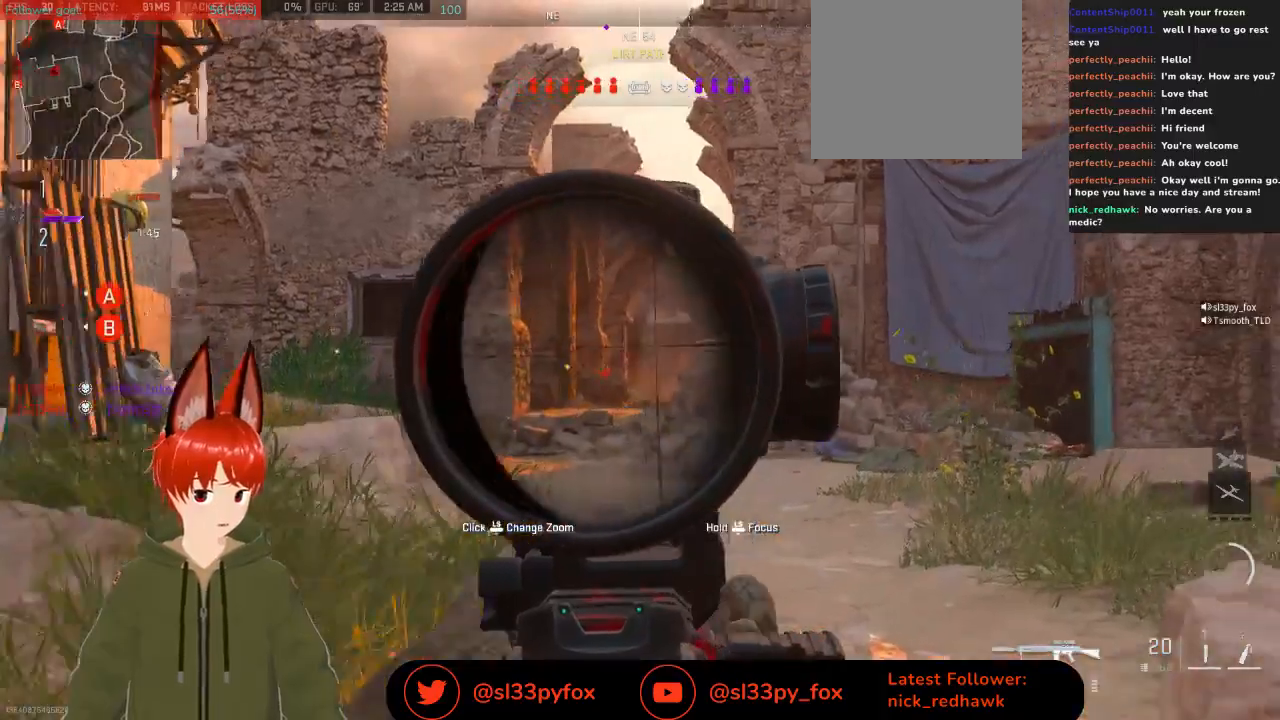
{"buttons": ["L2"], "left_stick": "up-right", "right_stick": "down-left", "events": [[133, "right_stick", "down-left"]]}
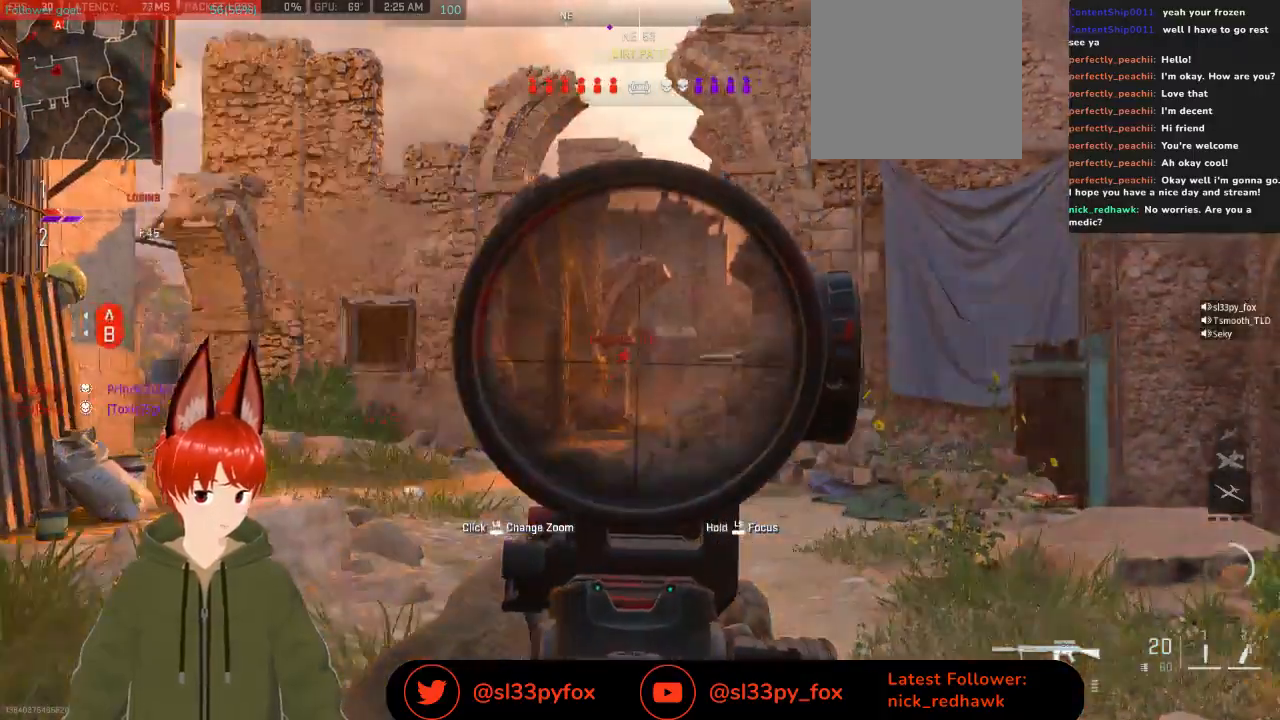
{"buttons": [], "left_stick": "up", "right_stick": "center", "events": [[167, "L2", "up"], [233, "right_stick", "center"], [267, "left_stick", "up"]]}
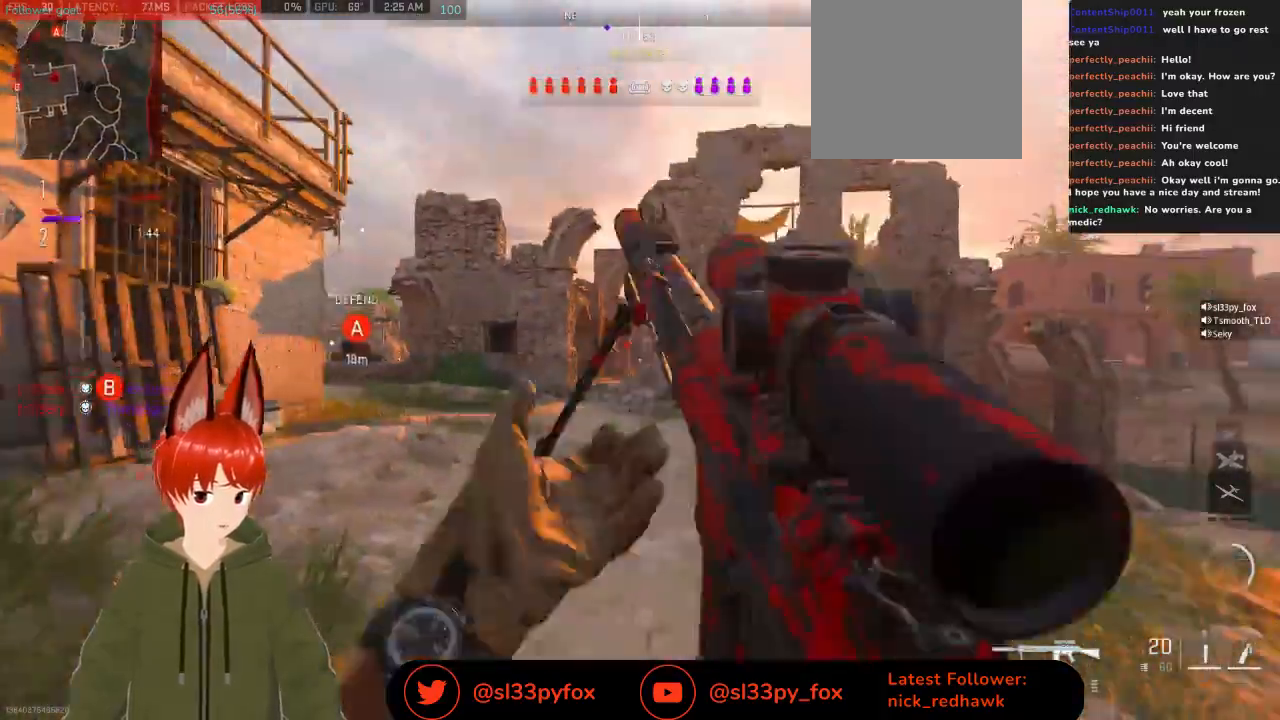
{"buttons": [], "left_stick": "up", "right_stick": "center", "events": [[33, "Y", "down"], [167, "Y", "up"]]}
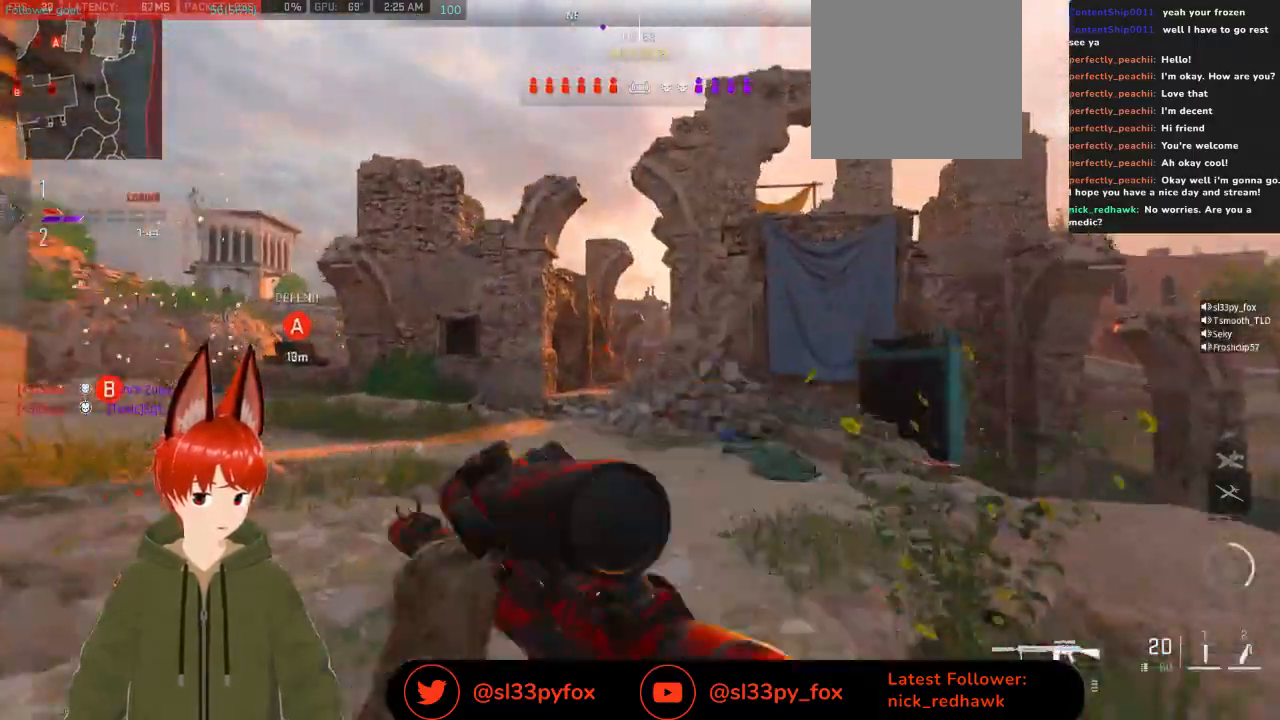
{"buttons": [], "left_stick": "up", "right_stick": "down-left", "events": [[367, "right_stick", "down-right"], [500, "right_stick", "down-left"]]}
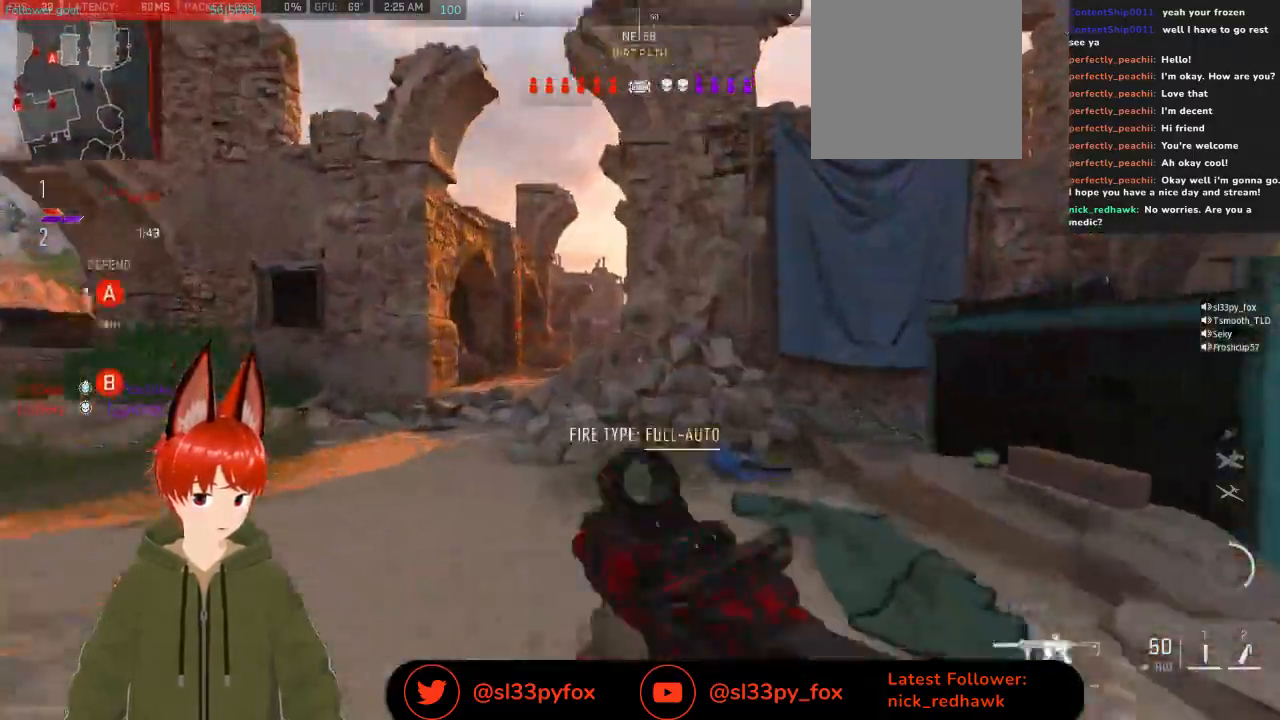
{"buttons": [], "left_stick": "up", "right_stick": "center", "events": [[133, "right_stick", "left"], [300, "right_stick", "center"]]}